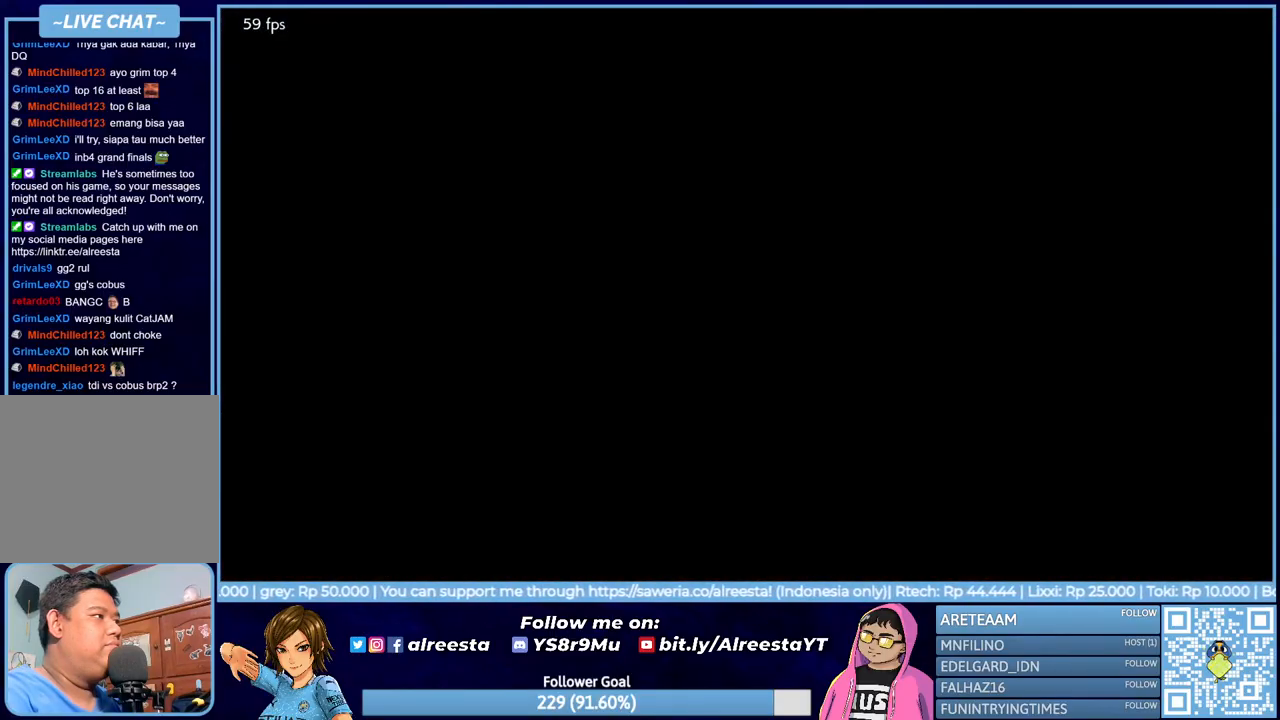
Gameplay with a controller (PlayStation layout); each line is a JSON object with the inputs held at the frame after it. "events" lists button and stick changes between this image and that frame as [ms after this image, input, new state], when the widget could be followed in between. Not read: left_stick right_stick.
{"buttons": ["START"]}
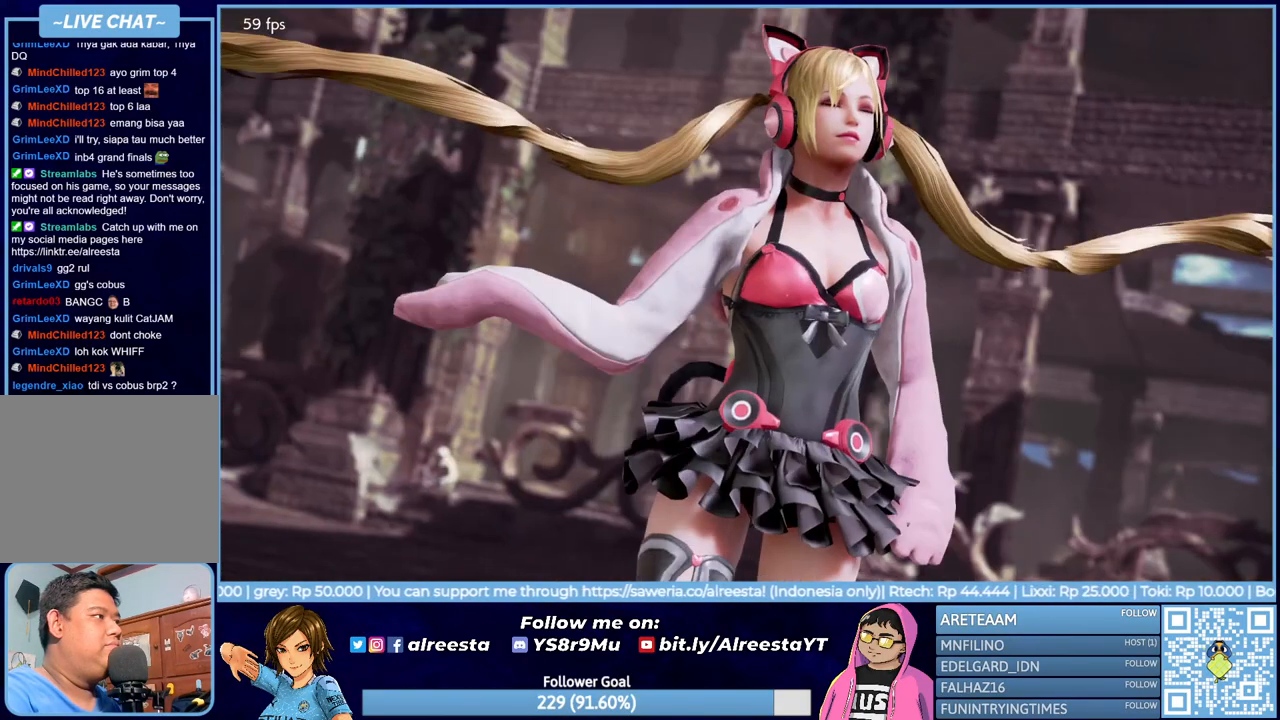
{"buttons": [], "events": [[100, "START", "up"], [167, "START", "down"], [267, "START", "up"]]}
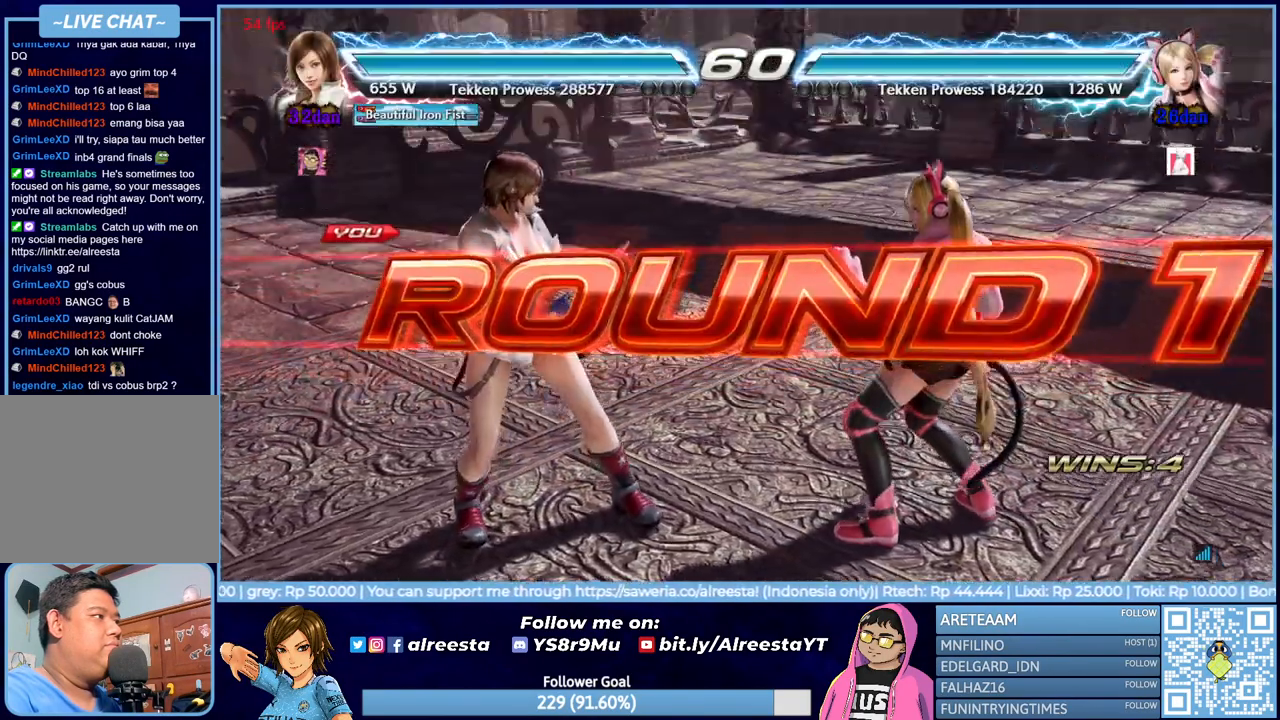
{"buttons": [], "events": []}
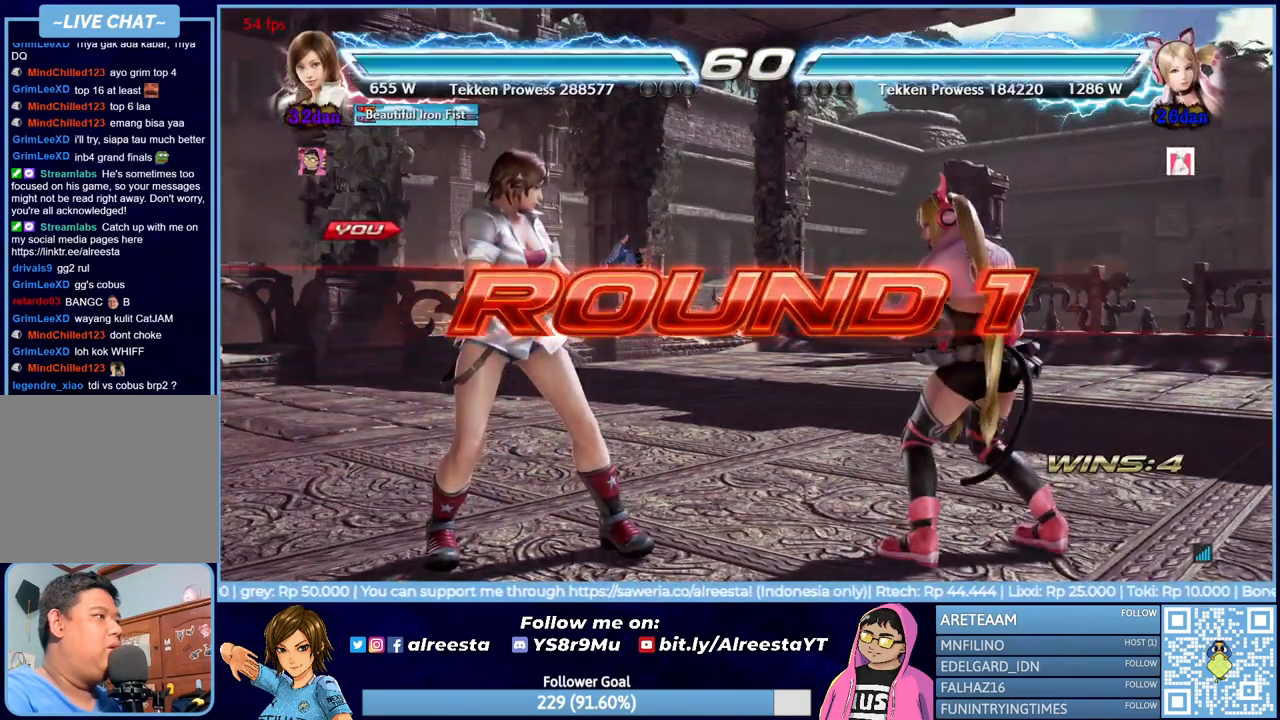
{"buttons": [], "events": []}
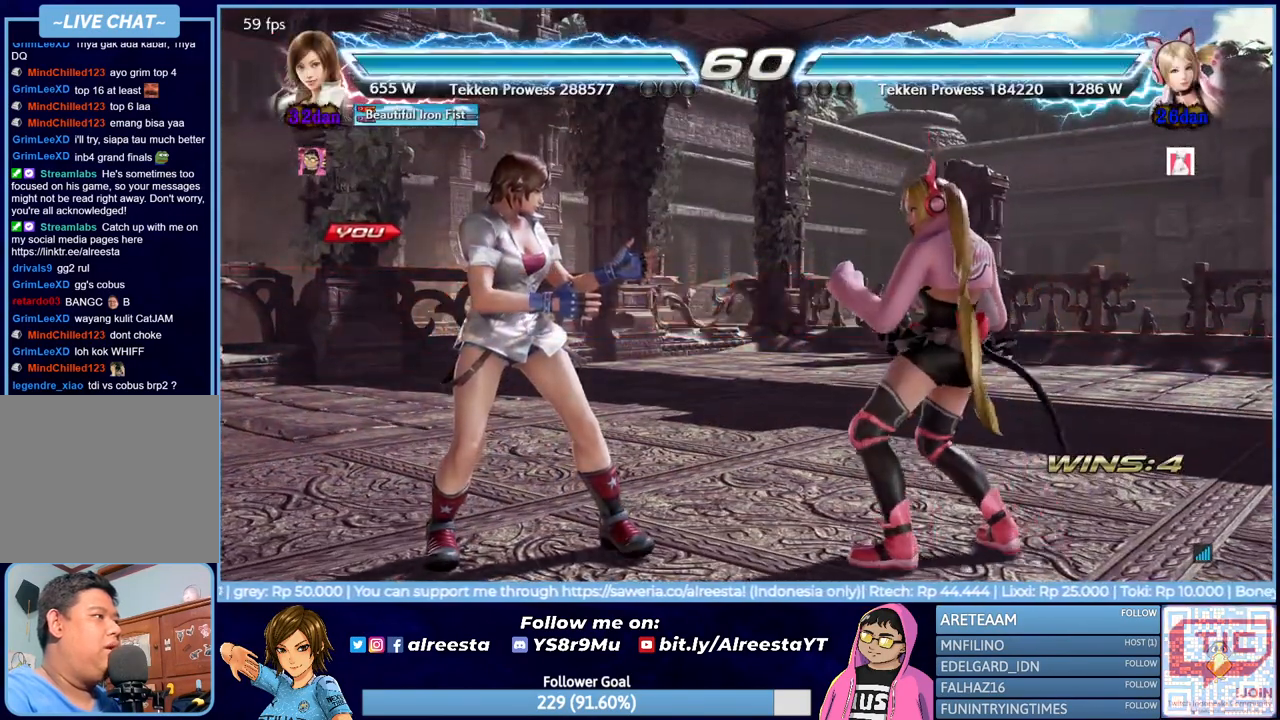
{"buttons": [], "events": []}
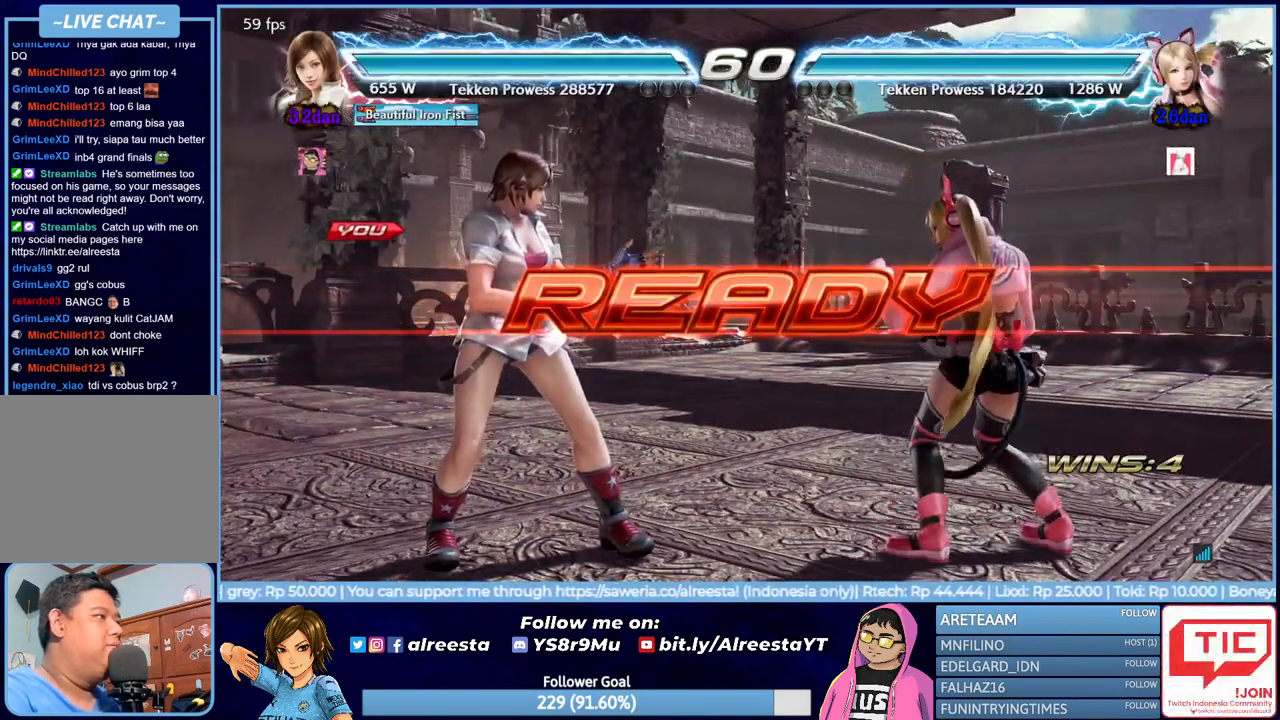
{"buttons": [], "events": []}
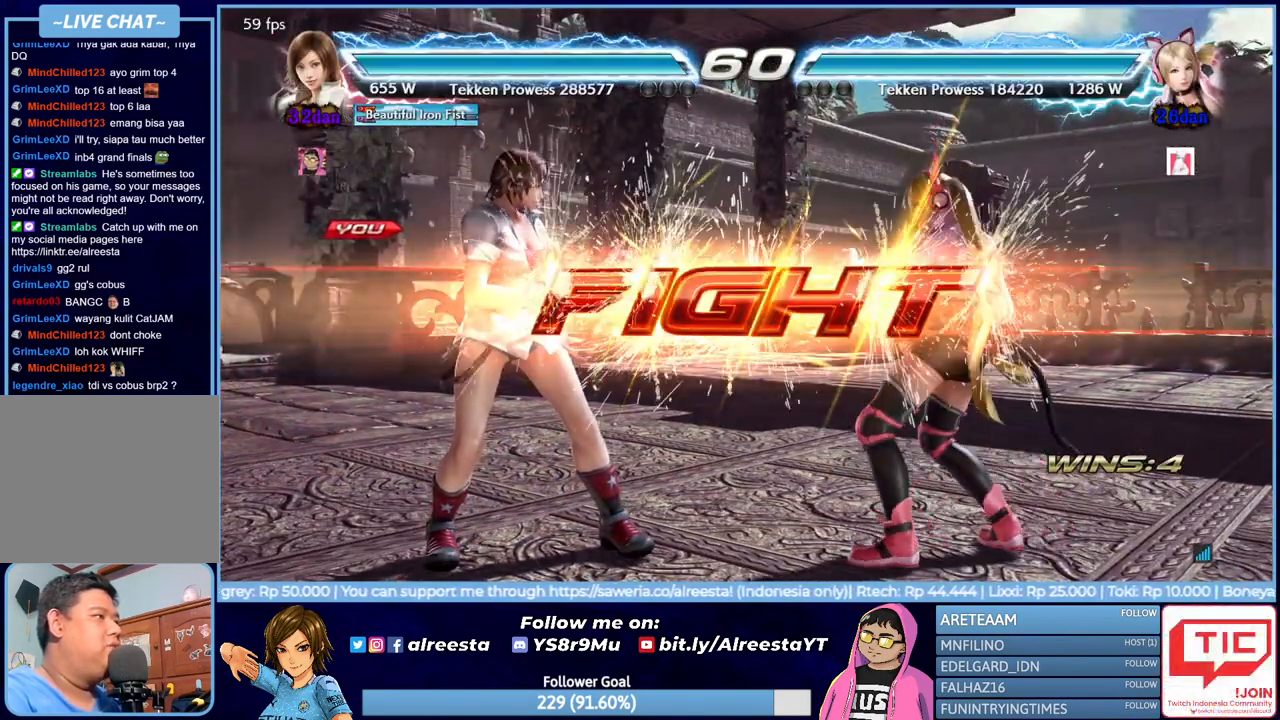
{"buttons": ["DPAD_LEFT"], "events": [[317, "DPAD_LEFT", "down"], [383, "DPAD_LEFT", "up"], [433, "DPAD_LEFT", "down"]]}
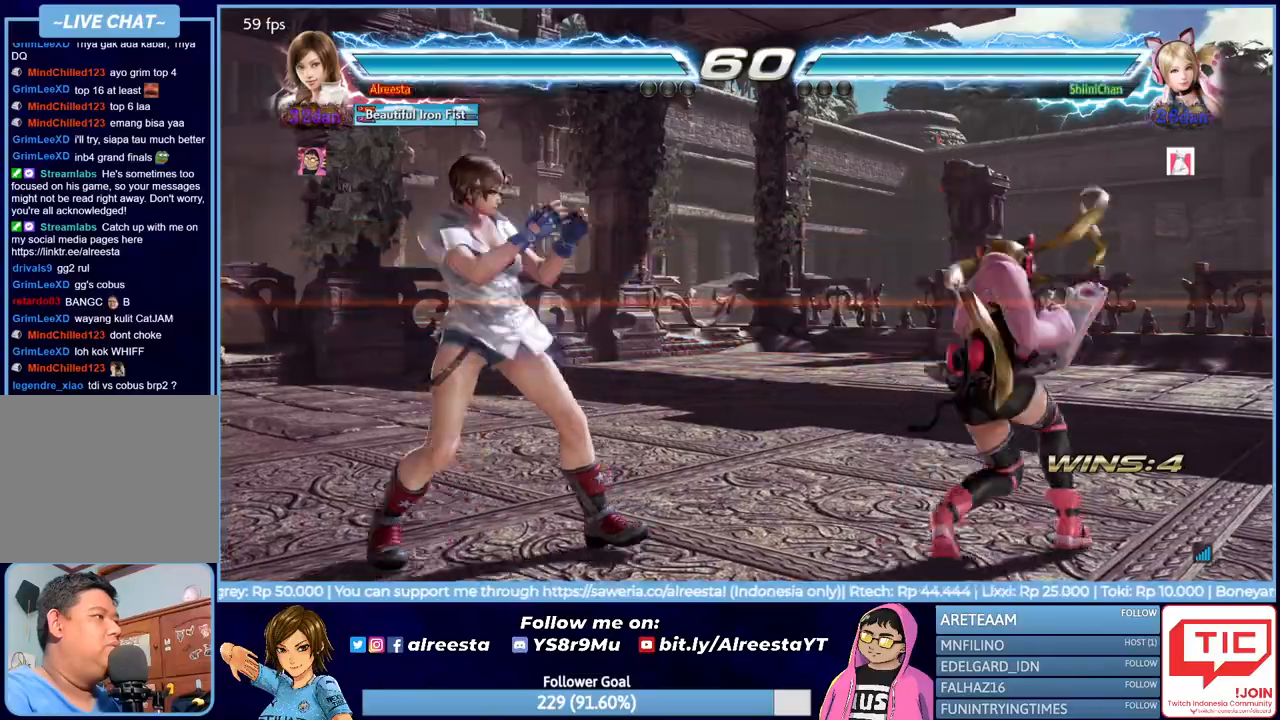
{"buttons": ["DPAD_LEFT"], "events": [[33, "DPAD_LEFT", "up"], [100, "DPAD_DOWN", "down"], [150, "DPAD_DOWN", "up"], [233, "DPAD_LEFT", "down"], [317, "DPAD_LEFT", "up"], [333, "DPAD_LEFT", "down"]]}
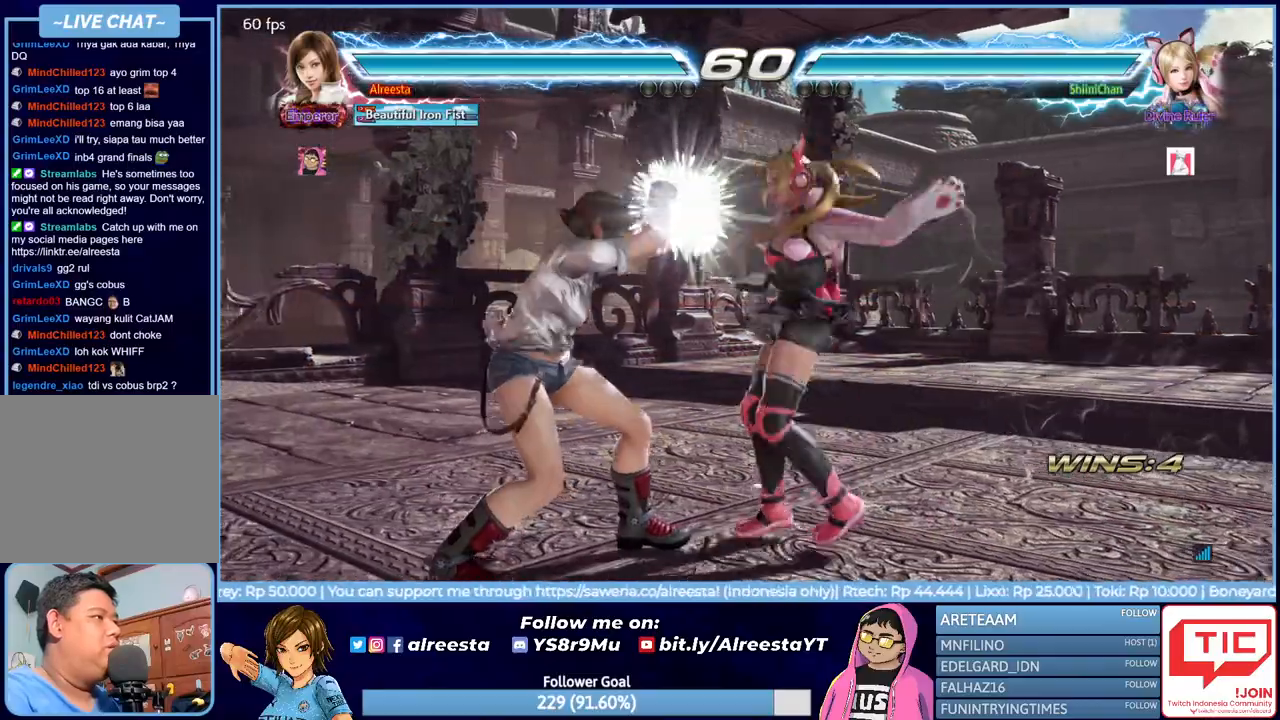
{"buttons": ["DPAD_DOWN", "DPAD_LEFT"], "events": [[133, "DPAD_LEFT", "up"], [200, "DPAD_DOWN", "down"], [200, "DPAD_LEFT", "down"], [217, "CROSS", "down"], [333, "CROSS", "up"], [383, "CROSS", "down"], [467, "CROSS", "up"]]}
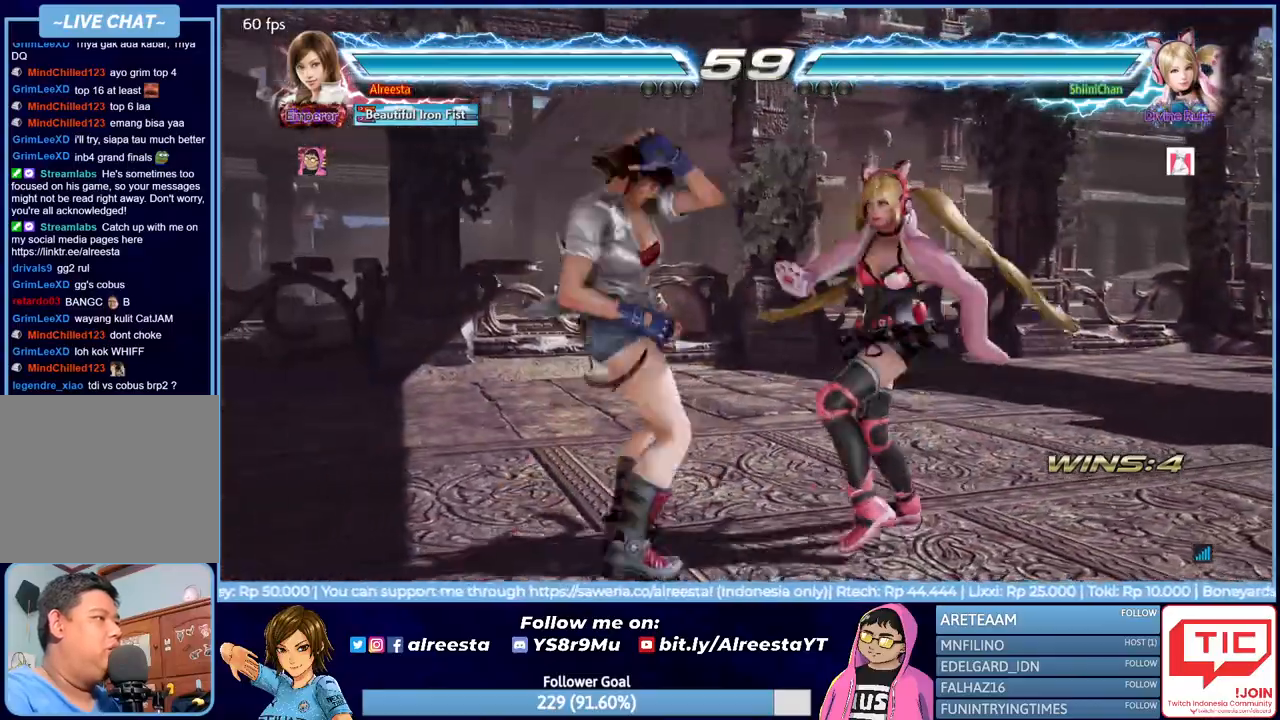
{"buttons": [], "events": [[33, "CROSS", "down"], [117, "CROSS", "up"], [117, "DPAD_LEFT", "up"], [150, "DPAD_DOWN", "up"]]}
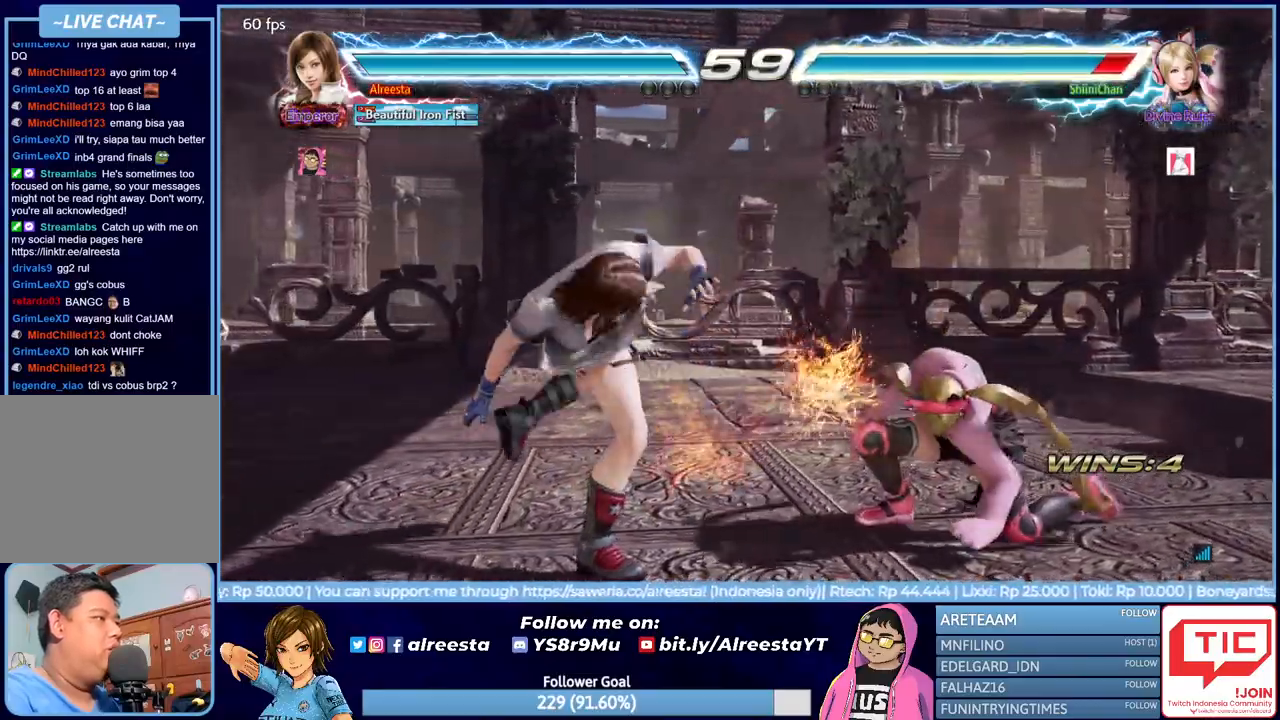
{"buttons": [], "events": [[100, "DPAD_DOWN", "down"], [133, "TRIANGLE", "down"], [200, "TRIANGLE", "up"], [267, "TRIANGLE", "down"], [383, "TRIANGLE", "up"], [400, "DPAD_DOWN", "up"]]}
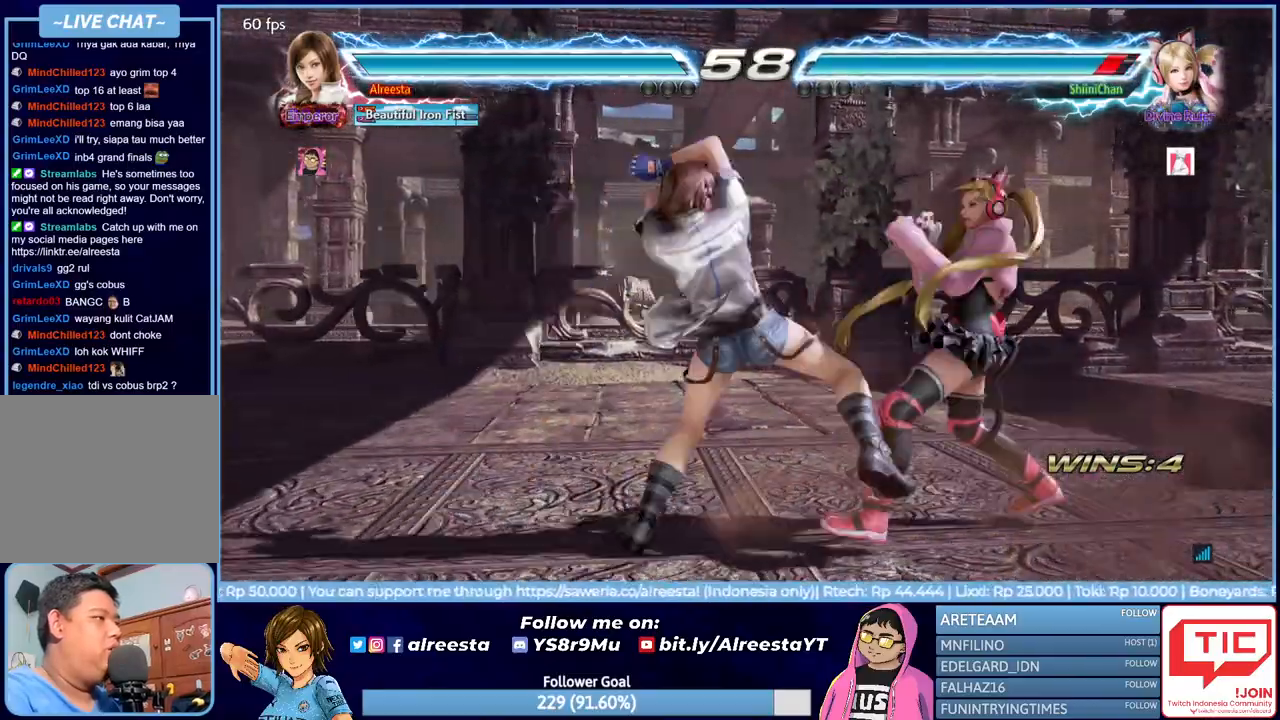
{"buttons": ["DPAD_LEFT"], "events": [[450, "DPAD_LEFT", "down"]]}
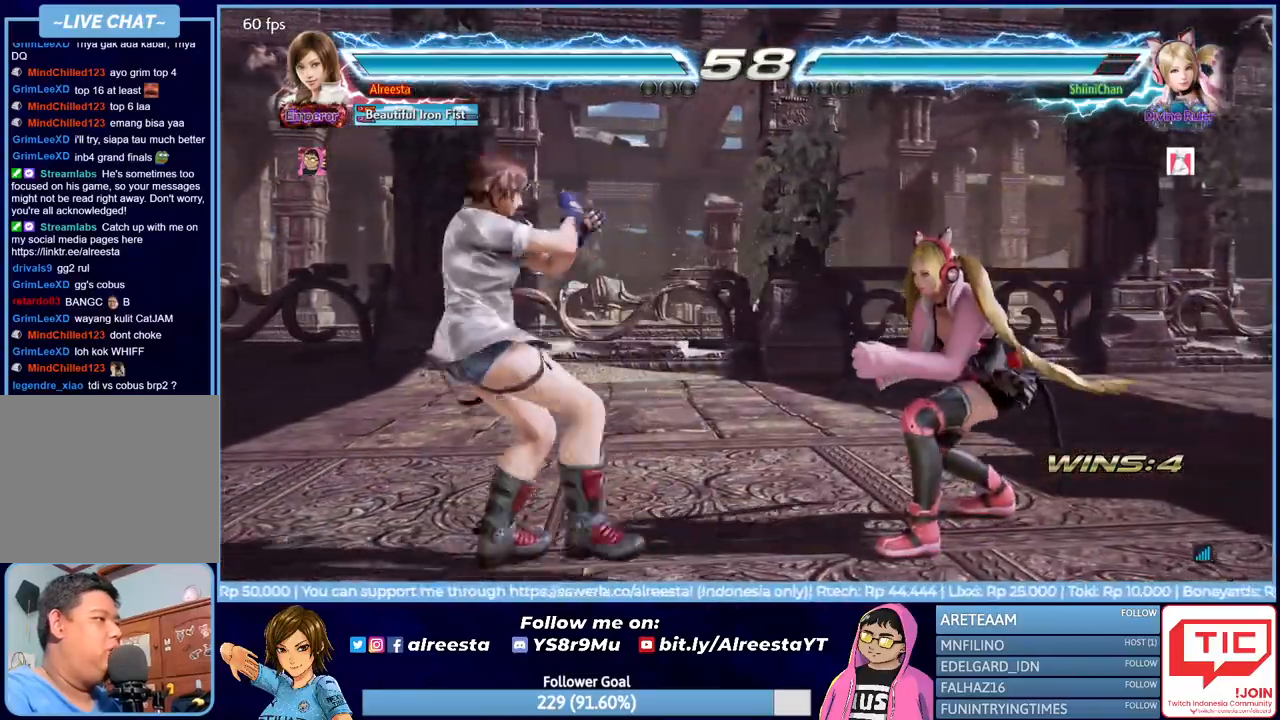
{"buttons": ["CROSS", "DPAD_LEFT"], "events": [[33, "DPAD_LEFT", "up"], [100, "DPAD_LEFT", "down"], [183, "DPAD_LEFT", "up"], [250, "DPAD_UP", "down"], [300, "DPAD_UP", "up"], [367, "DPAD_LEFT", "down"], [467, "CROSS", "down"]]}
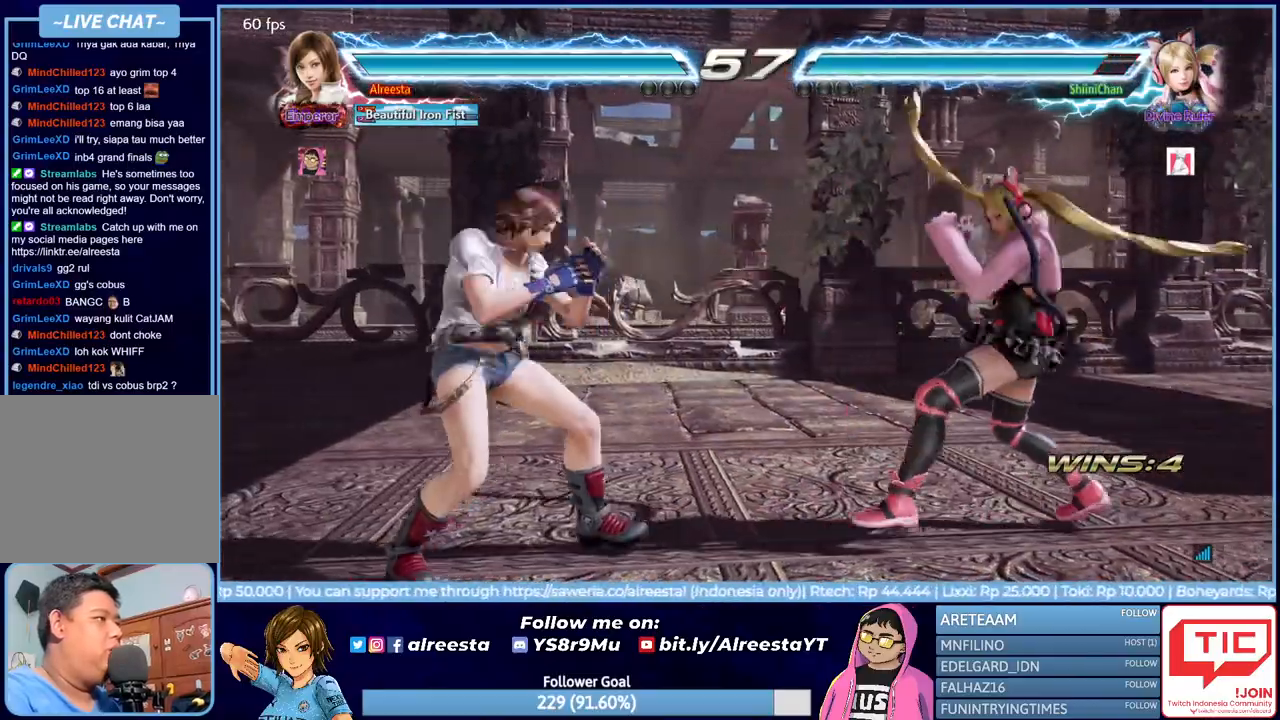
{"buttons": ["DPAD_LEFT"], "events": [[100, "CROSS", "up"], [150, "CROSS", "down"], [267, "CROSS", "up"]]}
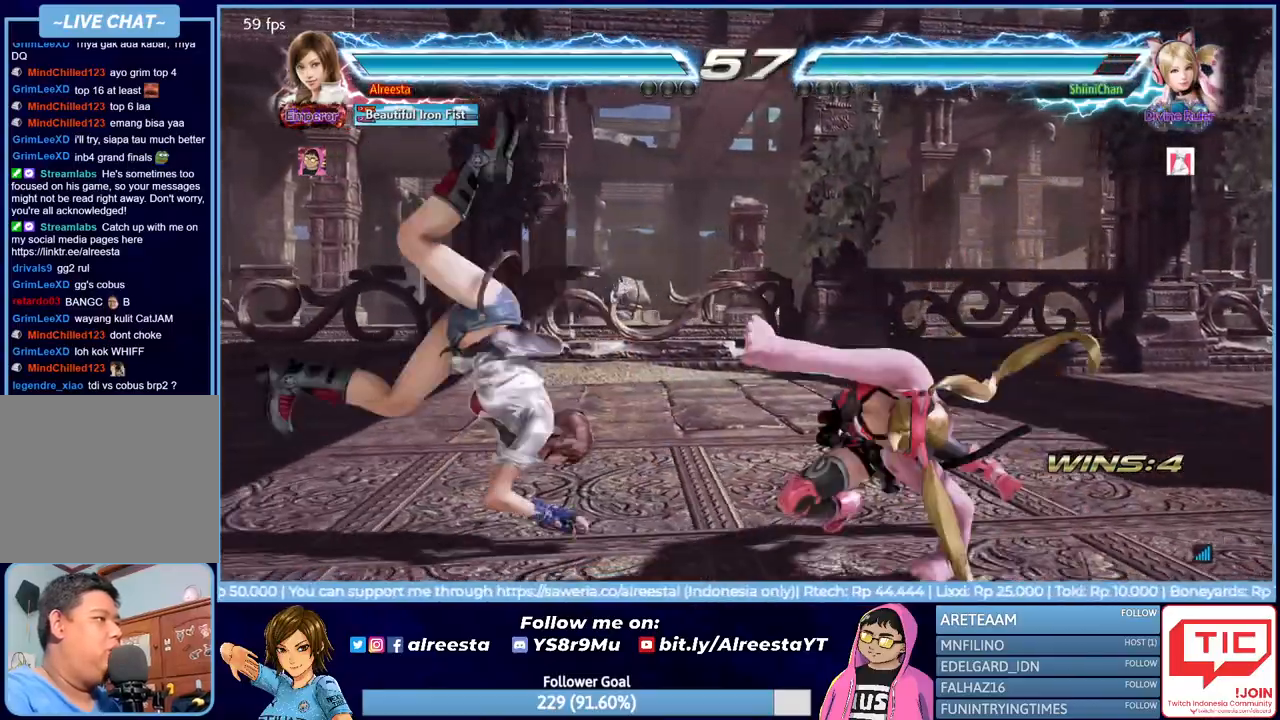
{"buttons": ["DPAD_LEFT"], "events": [[417, "DPAD_LEFT", "up"], [500, "DPAD_LEFT", "down"]]}
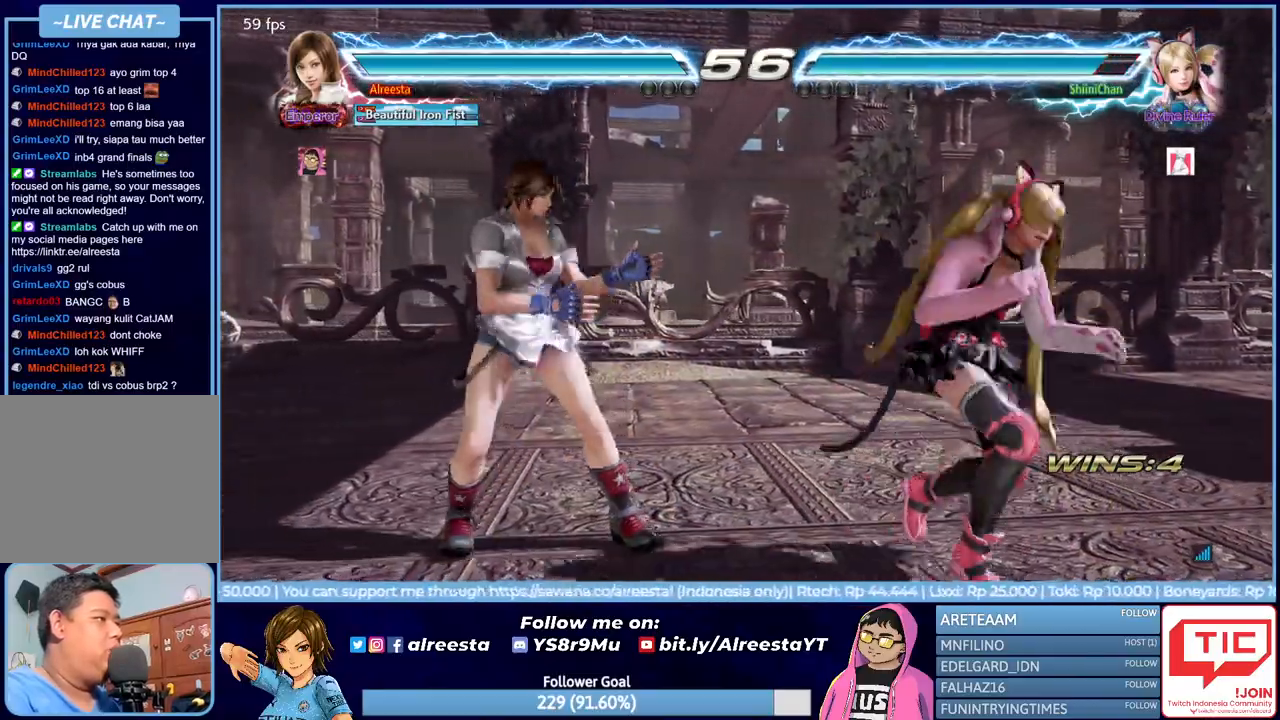
{"buttons": ["DPAD_LEFT"], "events": [[100, "DPAD_LEFT", "up"], [150, "DPAD_LEFT", "down"]]}
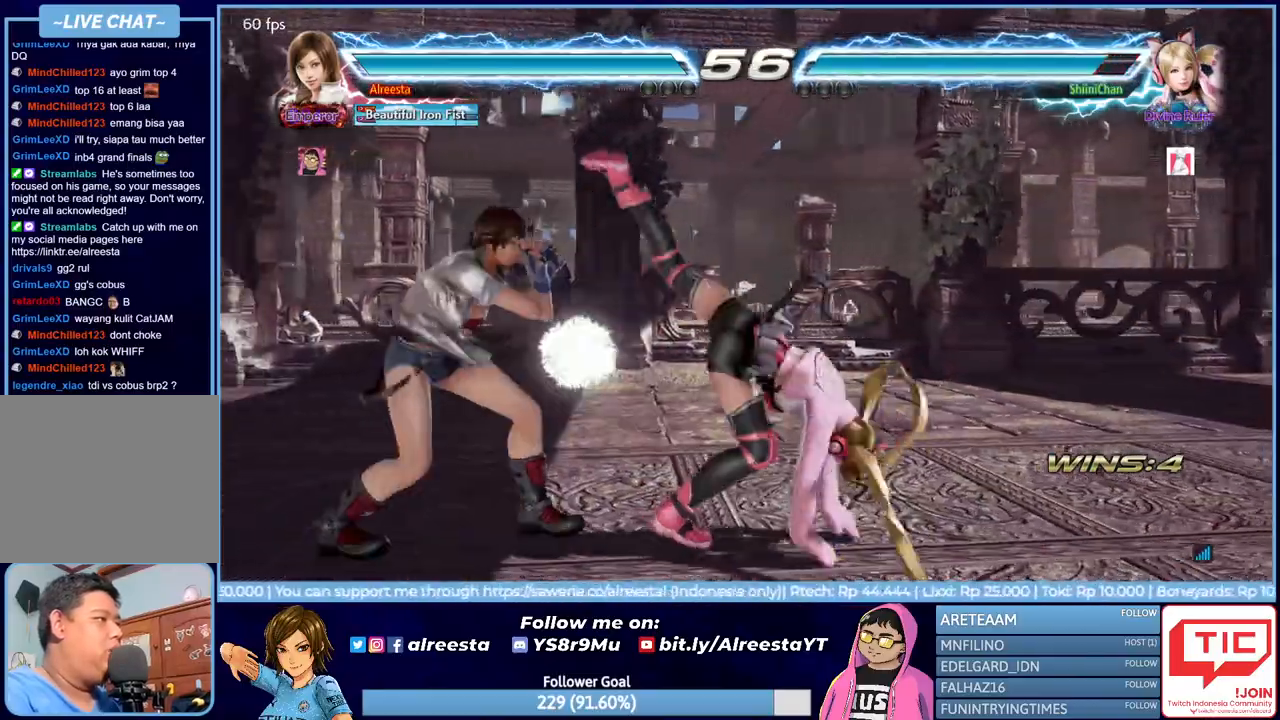
{"buttons": ["DPAD_LEFT"], "events": [[133, "DPAD_LEFT", "up"], [183, "DPAD_LEFT", "down"], [300, "DPAD_LEFT", "up"], [367, "DPAD_LEFT", "down"]]}
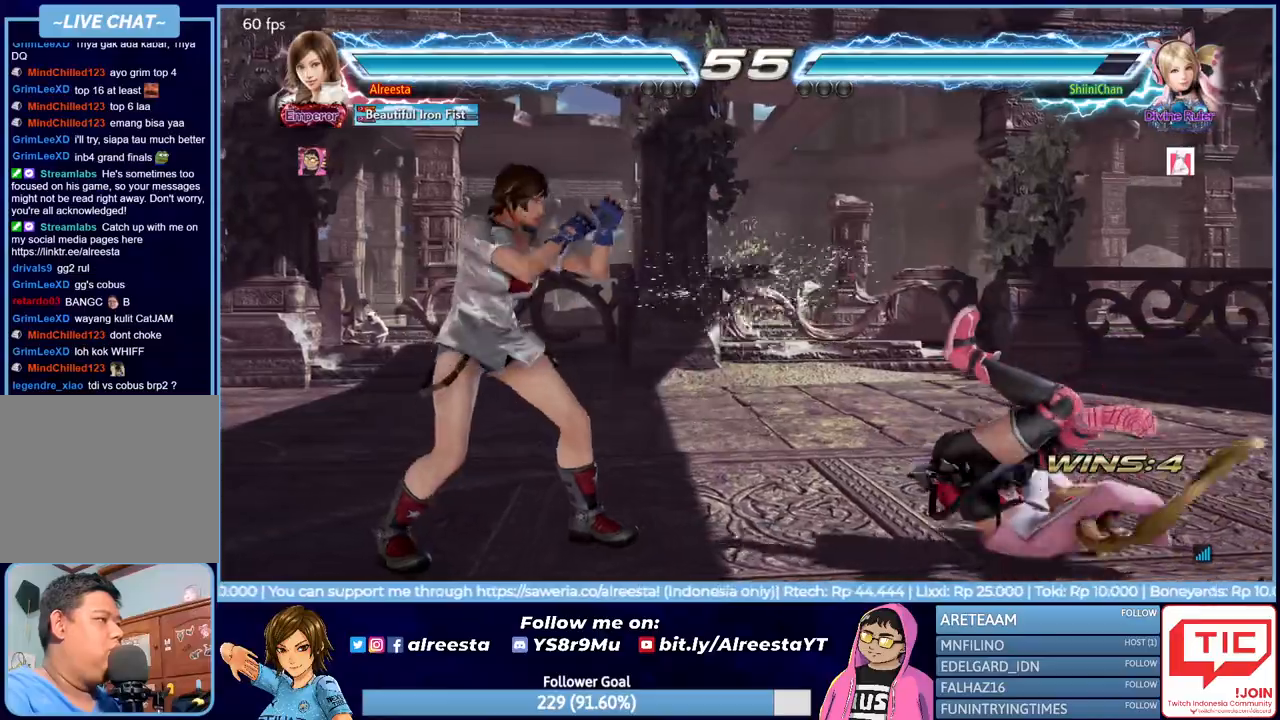
{"buttons": ["DPAD_DOWN"], "events": [[150, "DPAD_LEFT", "up"], [317, "DPAD_DOWN", "down"], [367, "R2", "down"], [467, "R2", "up"]]}
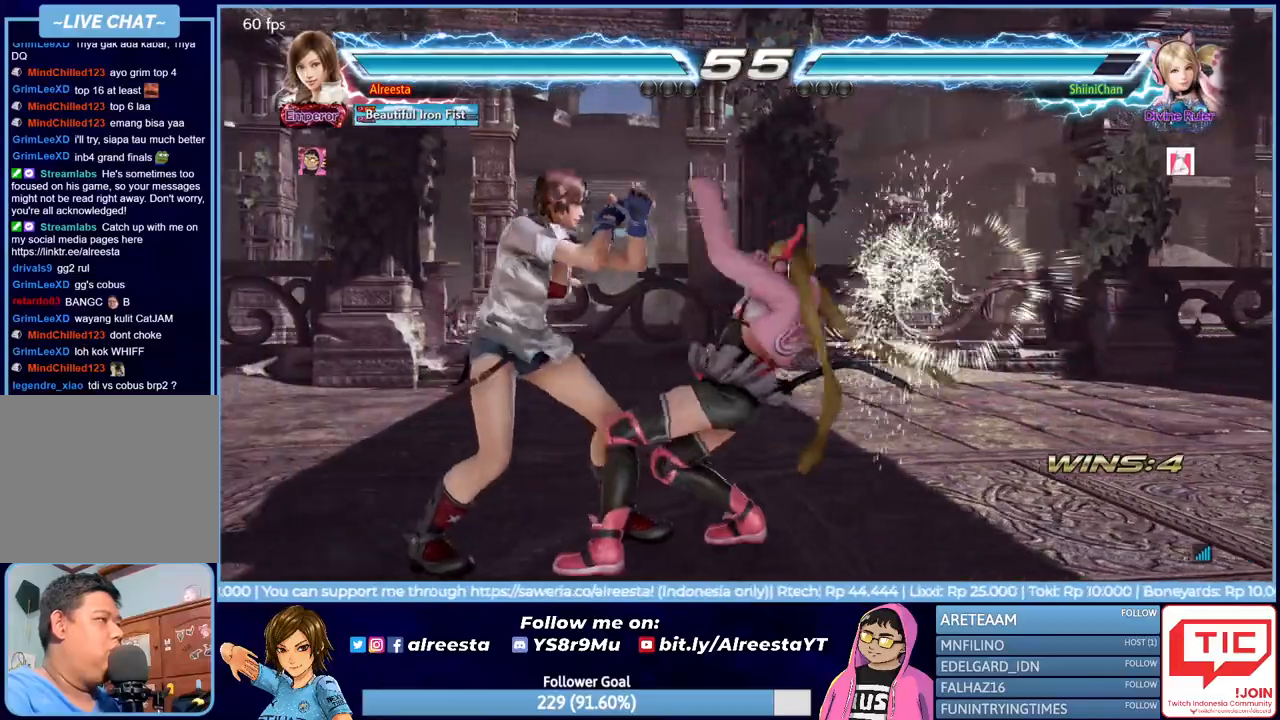
{"buttons": [], "events": [[17, "R2", "down"], [233, "DPAD_DOWN", "up"], [267, "R2", "up"]]}
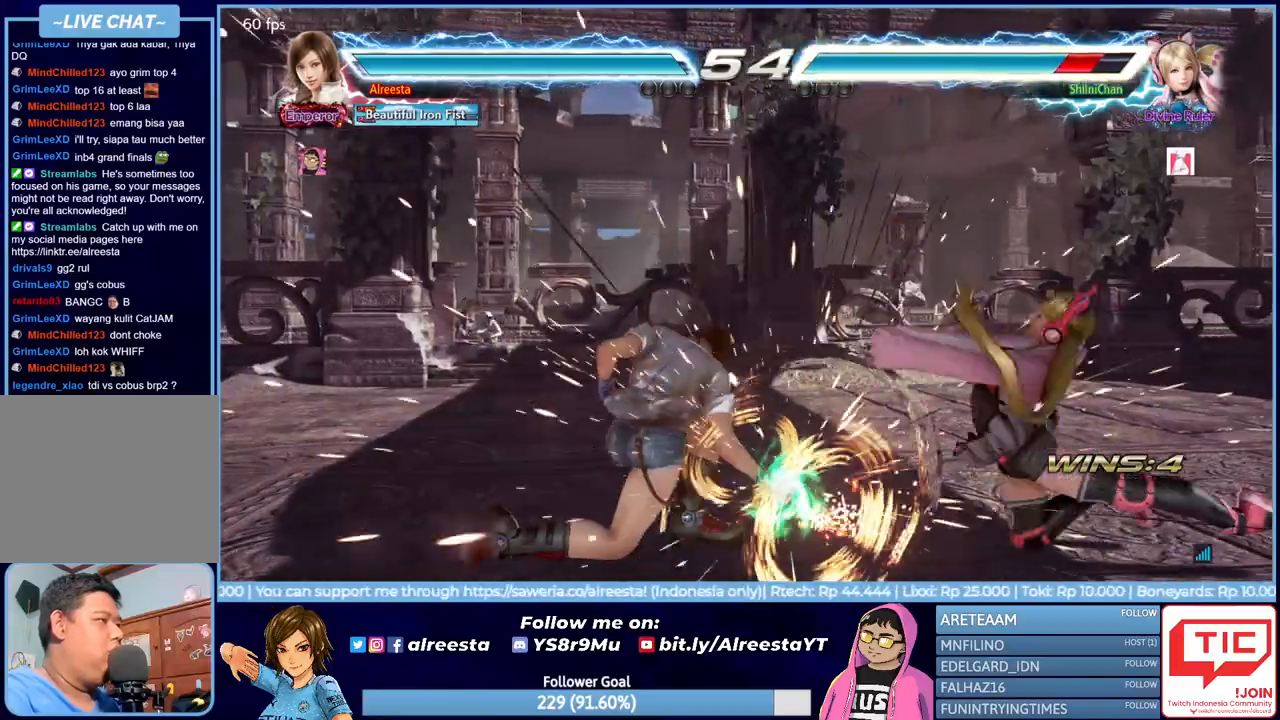
{"buttons": ["DPAD_RIGHT"], "events": [[217, "DPAD_RIGHT", "down"], [267, "TRIANGLE", "down"], [333, "TRIANGLE", "up"], [383, "TRIANGLE", "down"], [483, "TRIANGLE", "up"]]}
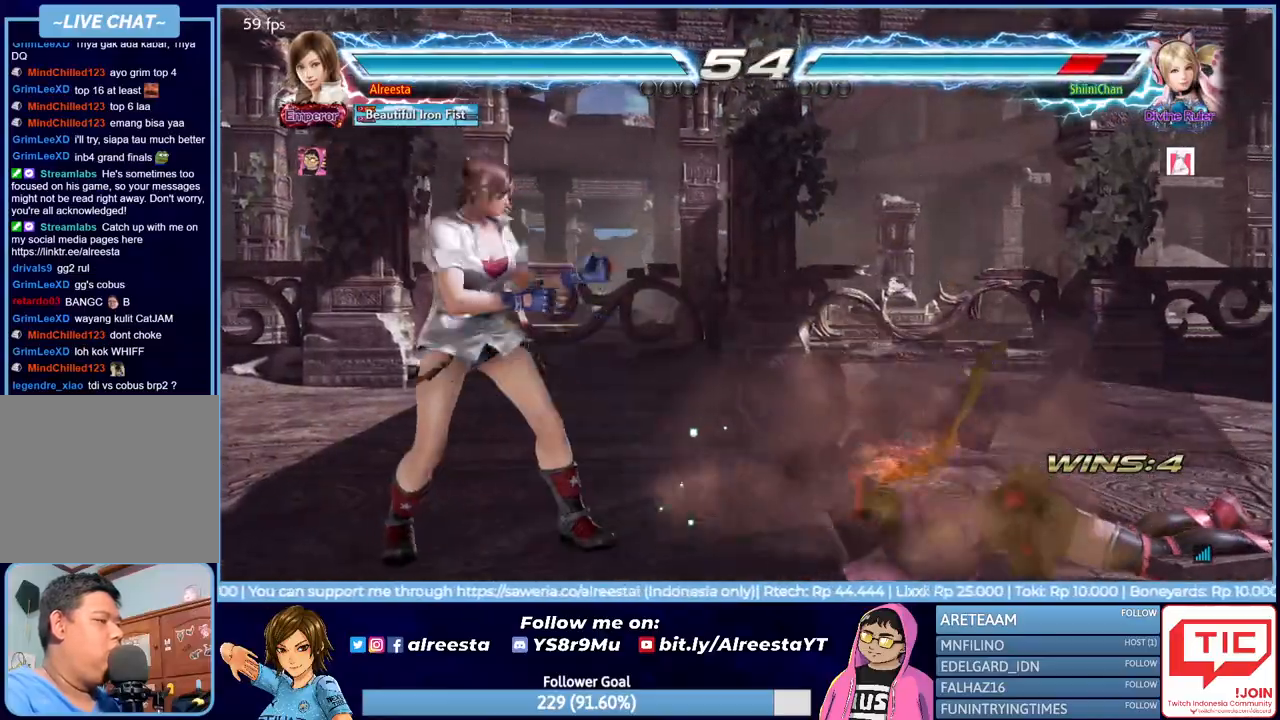
{"buttons": [], "events": [[17, "TRIANGLE", "down"], [100, "TRIANGLE", "up"], [167, "TRIANGLE", "down"], [200, "DPAD_RIGHT", "up"], [267, "TRIANGLE", "up"]]}
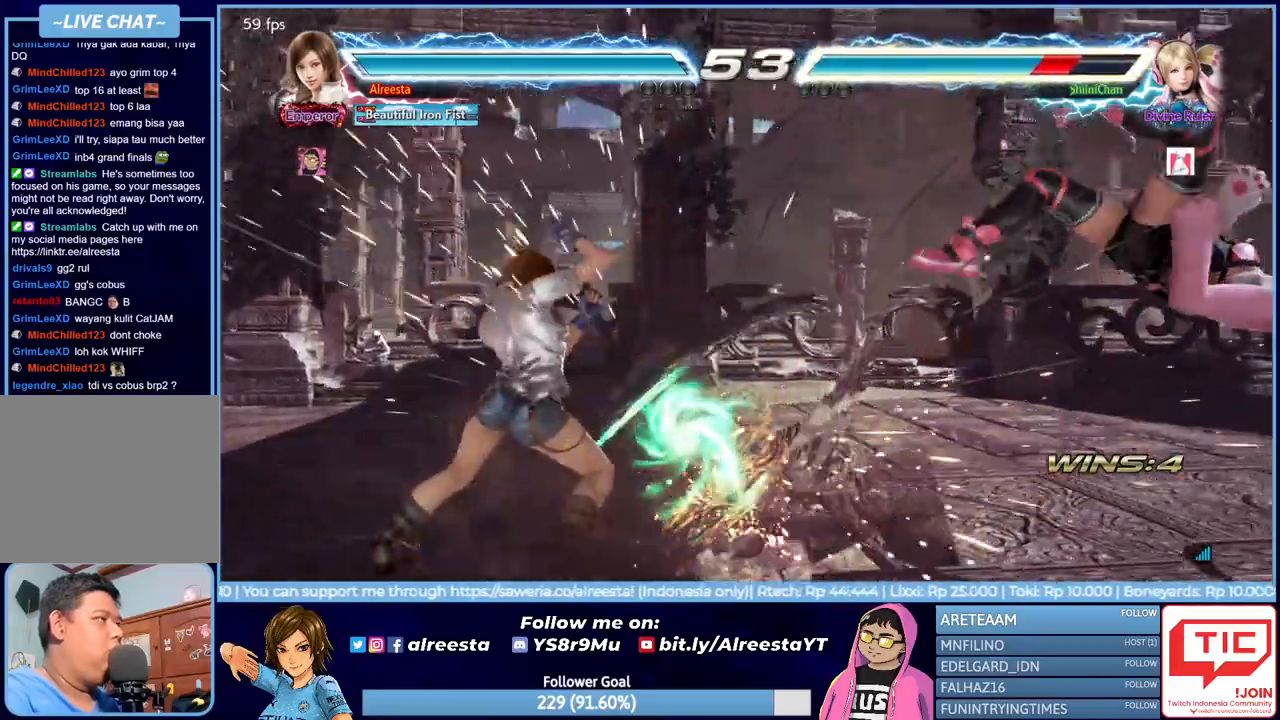
{"buttons": ["DPAD_RIGHT"], "events": [[250, "DPAD_RIGHT", "down"], [333, "DPAD_RIGHT", "up"], [417, "DPAD_RIGHT", "down"]]}
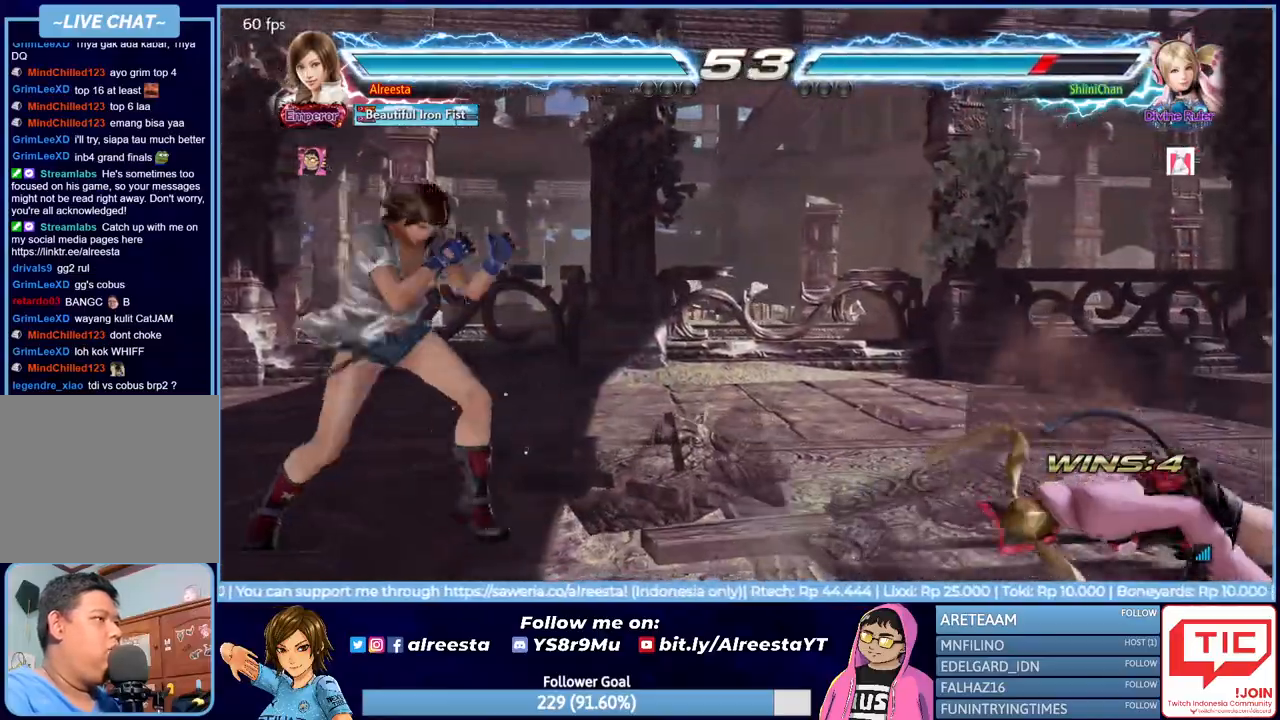
{"buttons": [], "events": [[250, "DPAD_RIGHT", "up"], [317, "DPAD_DOWN", "down"], [317, "DPAD_LEFT", "down"], [400, "DPAD_DOWN", "up"], [417, "DPAD_LEFT", "up"]]}
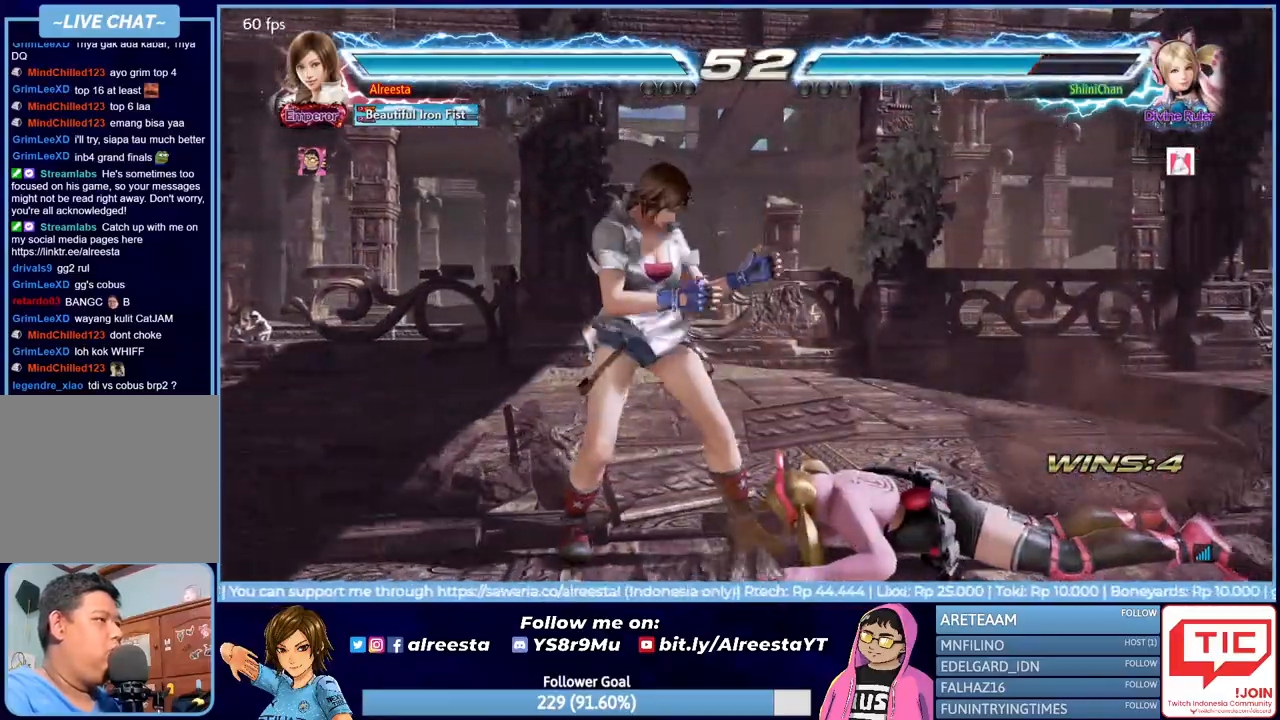
{"buttons": [], "events": [[17, "DPAD_RIGHT", "down"], [100, "DPAD_RIGHT", "up"], [167, "DPAD_DOWN", "down"], [167, "DPAD_RIGHT", "down"], [183, "CROSS", "down"], [333, "DPAD_RIGHT", "up"], [350, "CROSS", "up"], [350, "DPAD_DOWN", "up"]]}
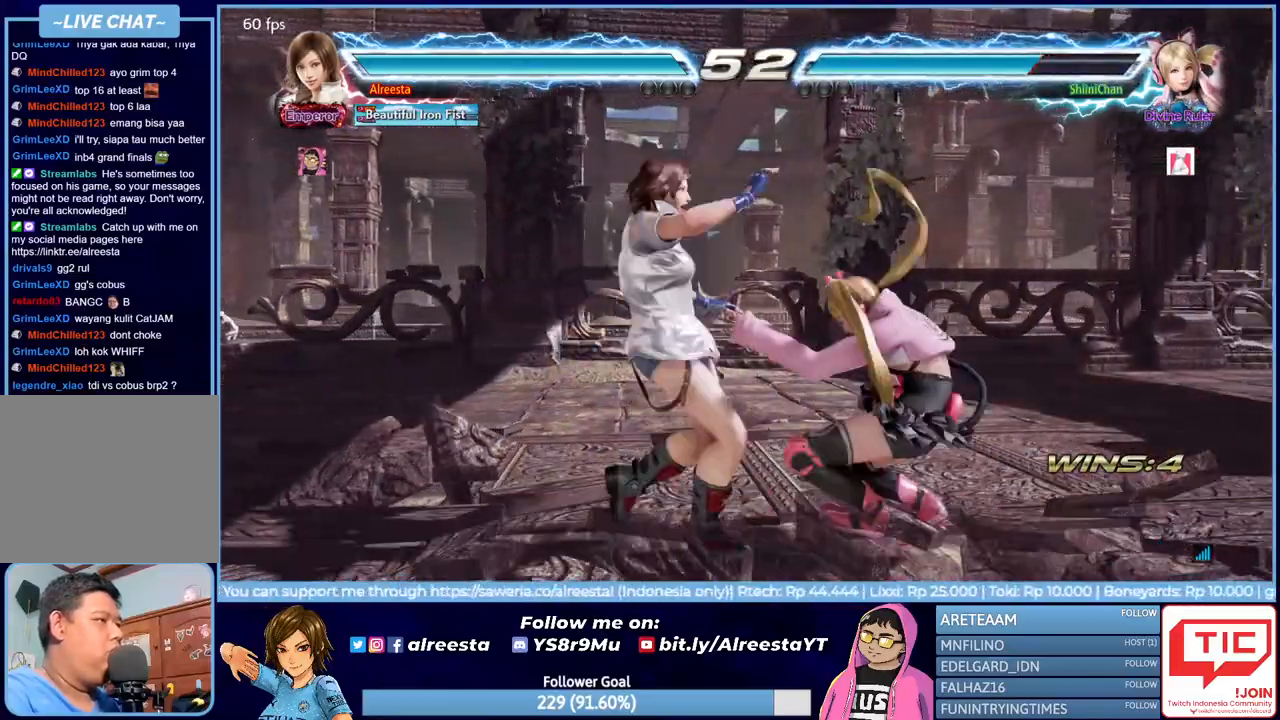
{"buttons": ["DPAD_RIGHT"], "events": [[483, "DPAD_RIGHT", "down"]]}
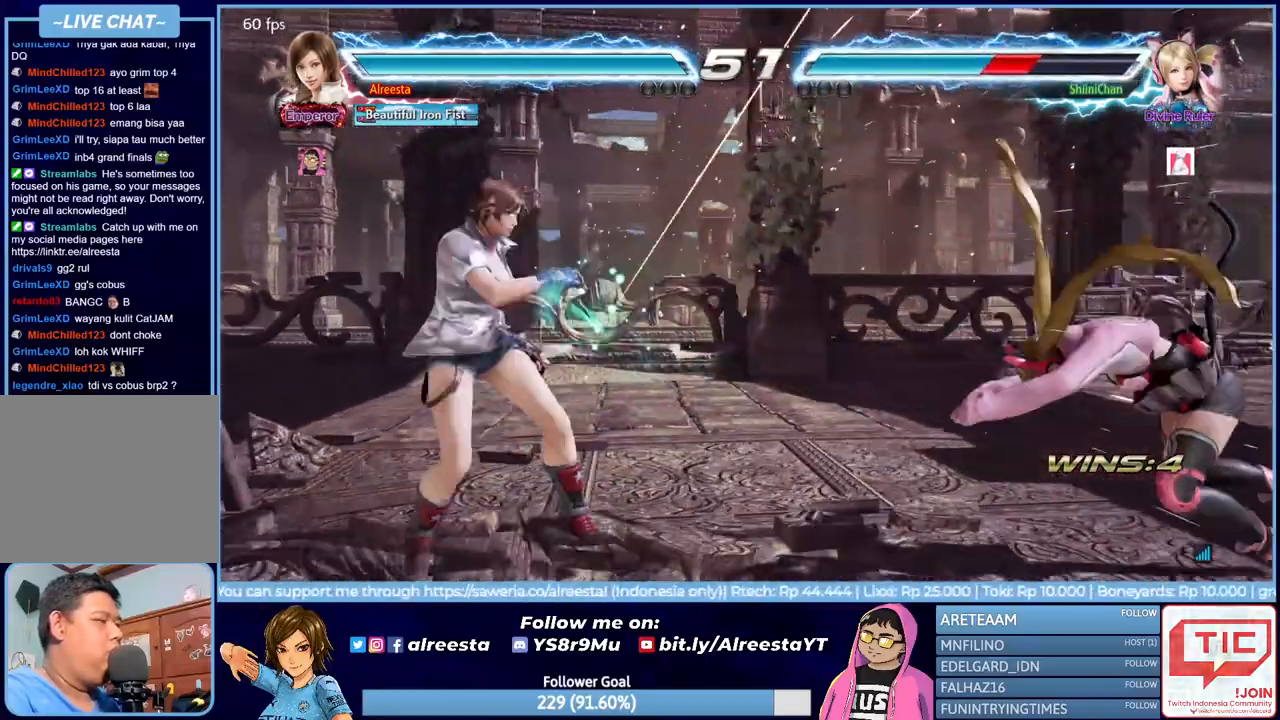
{"buttons": ["CROSS", "DPAD_RIGHT"], "events": [[83, "DPAD_RIGHT", "up"], [150, "DPAD_RIGHT", "down"], [350, "DPAD_DOWN", "down"], [367, "CROSS", "down"], [500, "DPAD_DOWN", "up"]]}
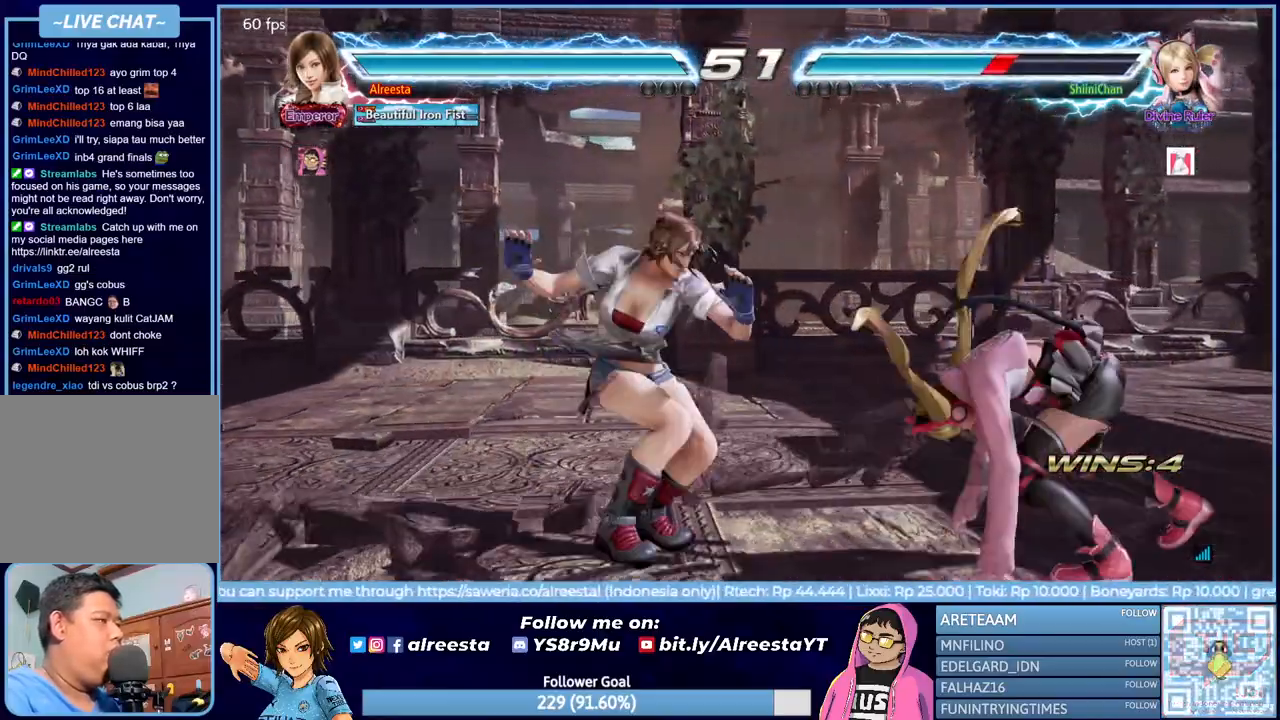
{"buttons": [], "events": [[17, "CROSS", "up"], [50, "DPAD_RIGHT", "up"]]}
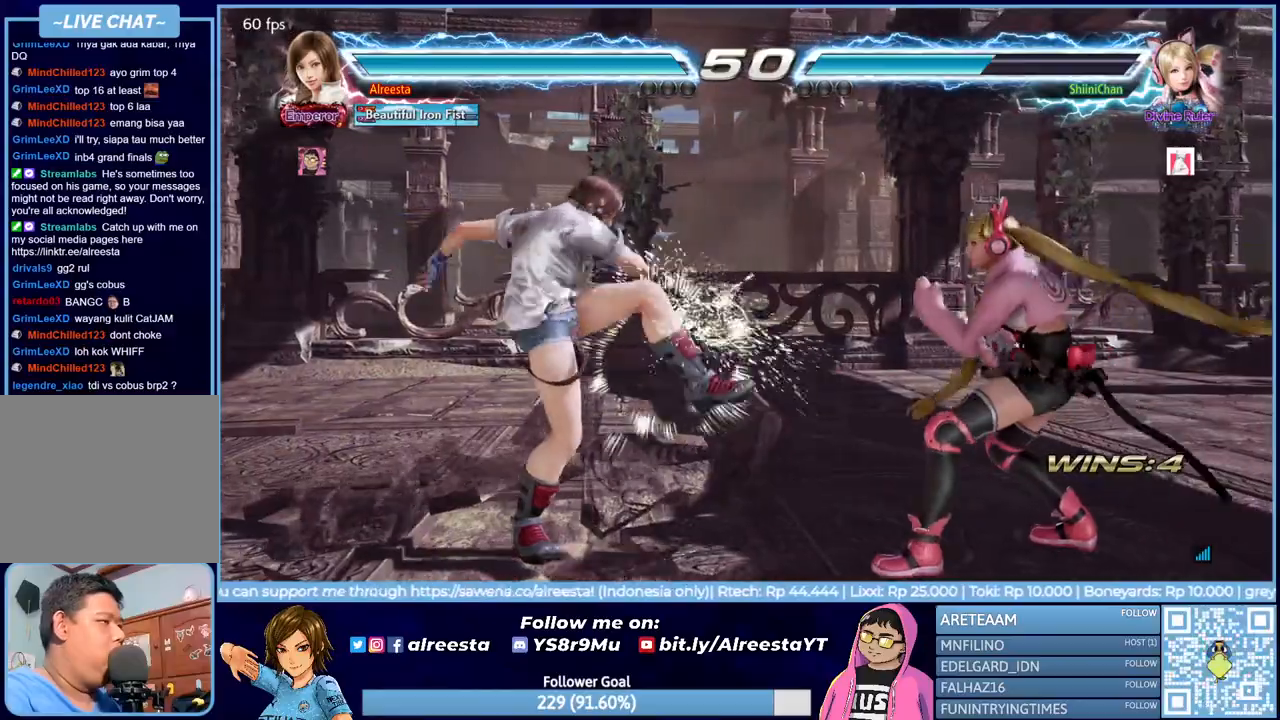
{"buttons": ["DPAD_LEFT"], "events": [[117, "DPAD_LEFT", "down"], [233, "DPAD_LEFT", "up"], [283, "DPAD_LEFT", "down"]]}